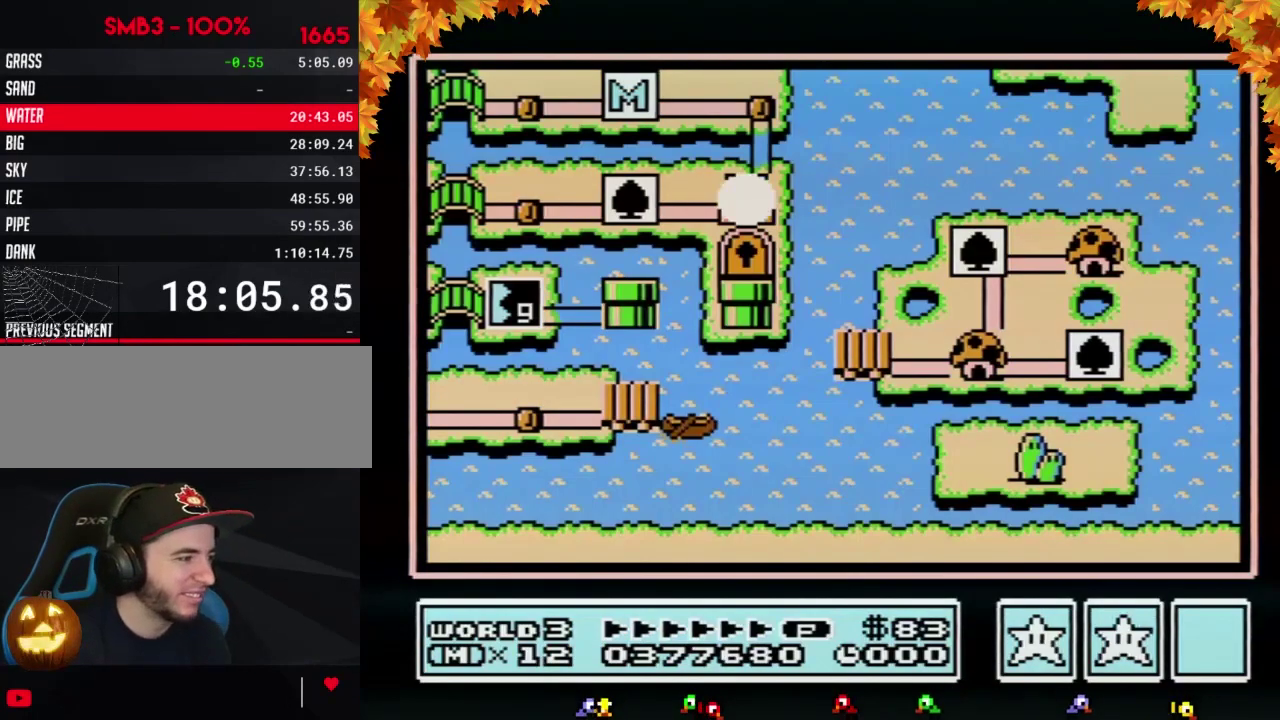
Gameplay with a controller (Nintendo layout); each line is a JSON object with the inputs held at the frame after it. "events" lists button and stick changes between this image and that frame as [ms after this image, input, new state], when the widget could be followed in between. Not read: L3 R3.
{"buttons": ["DPAD_LEFT"], "events": [[33, "DPAD_LEFT", "down"]]}
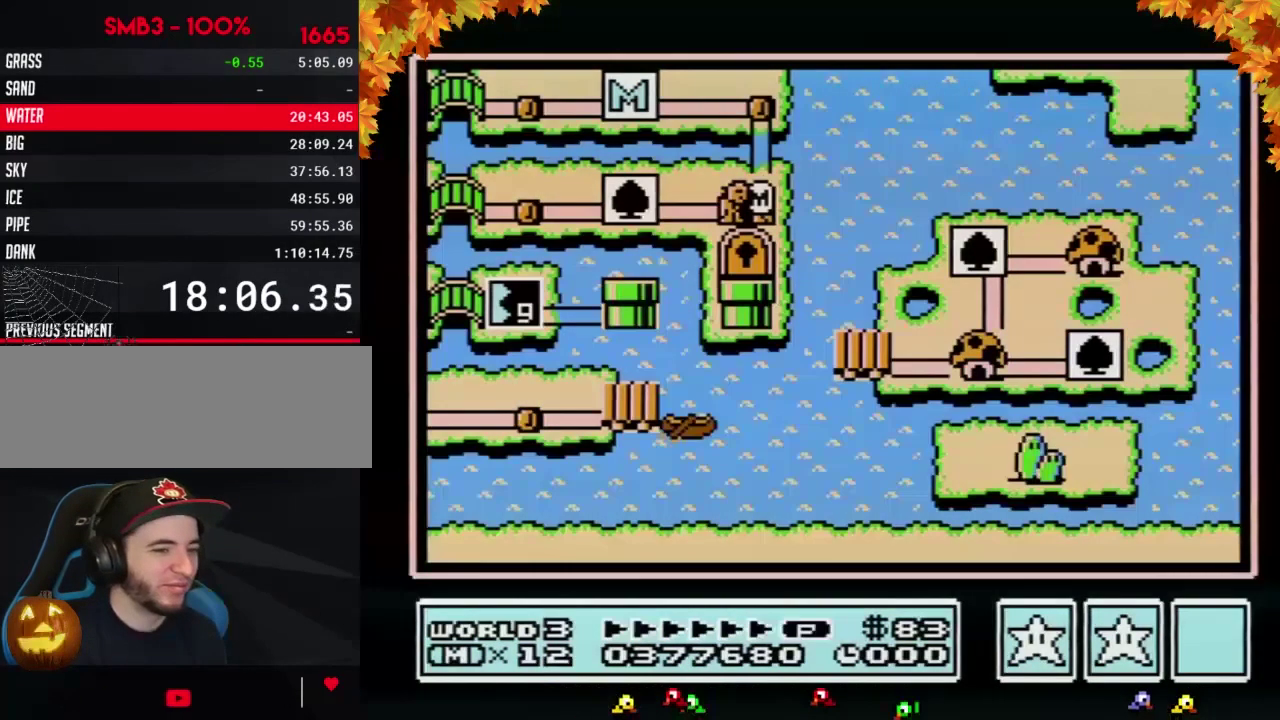
{"buttons": ["DPAD_LEFT"]}
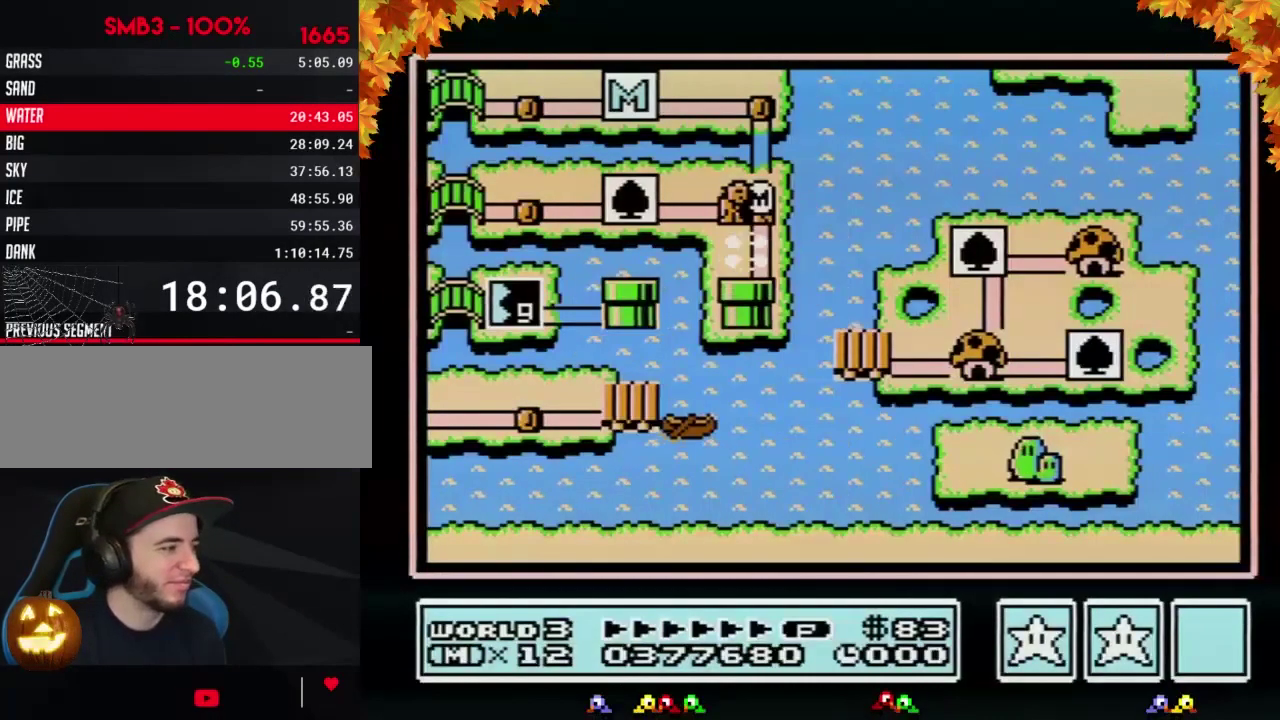
{"buttons": ["DPAD_LEFT"]}
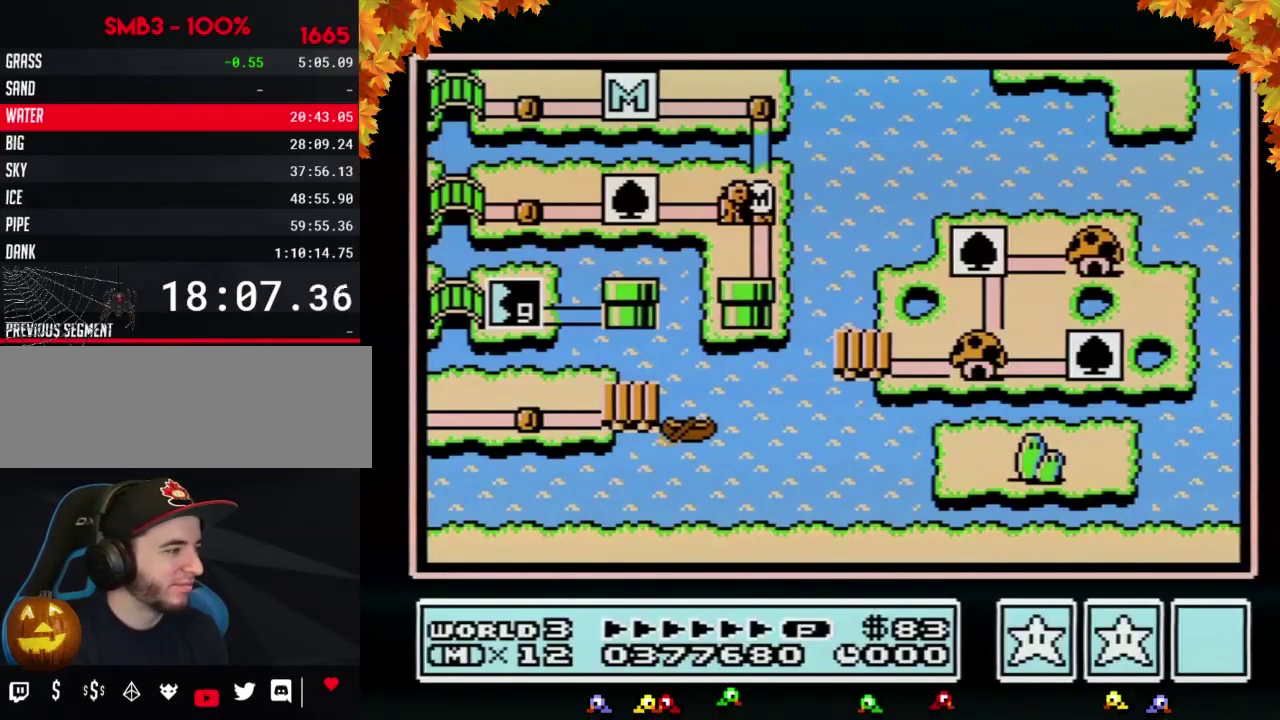
{"buttons": ["DPAD_LEFT"], "events": [[350, "DPAD_LEFT", "up"], [417, "DPAD_LEFT", "down"]]}
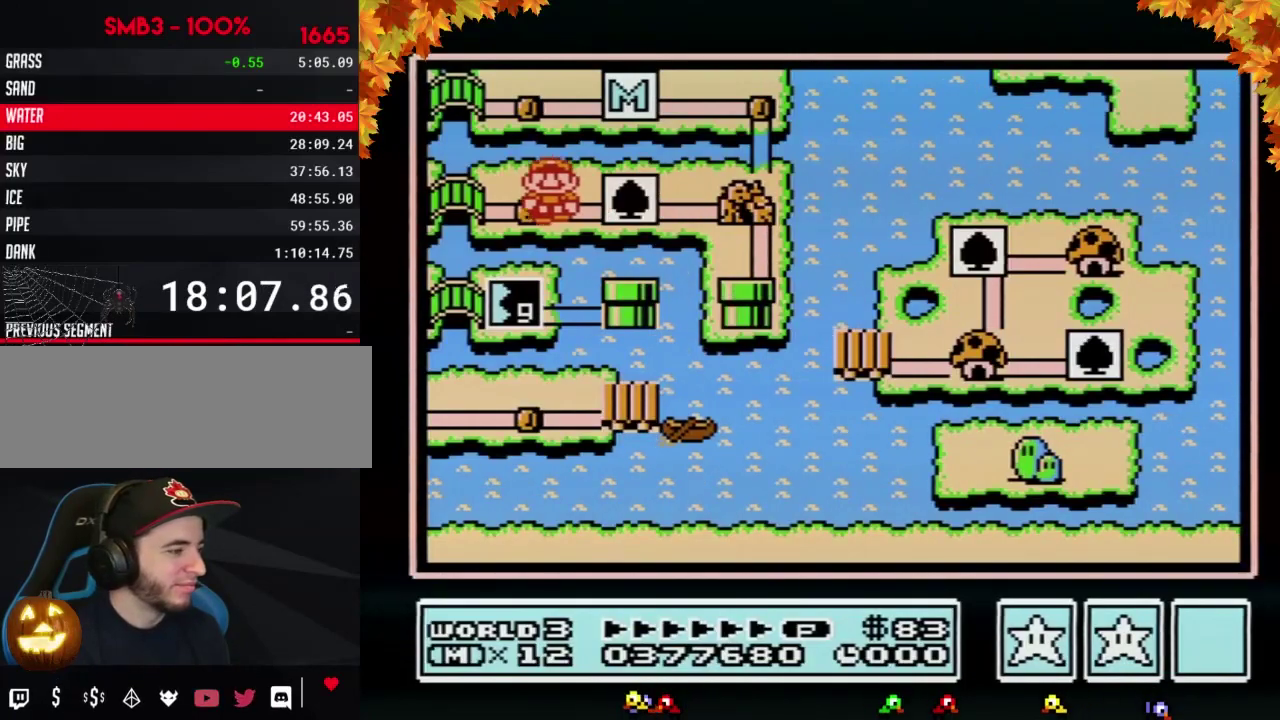
{"buttons": ["DPAD_LEFT"]}
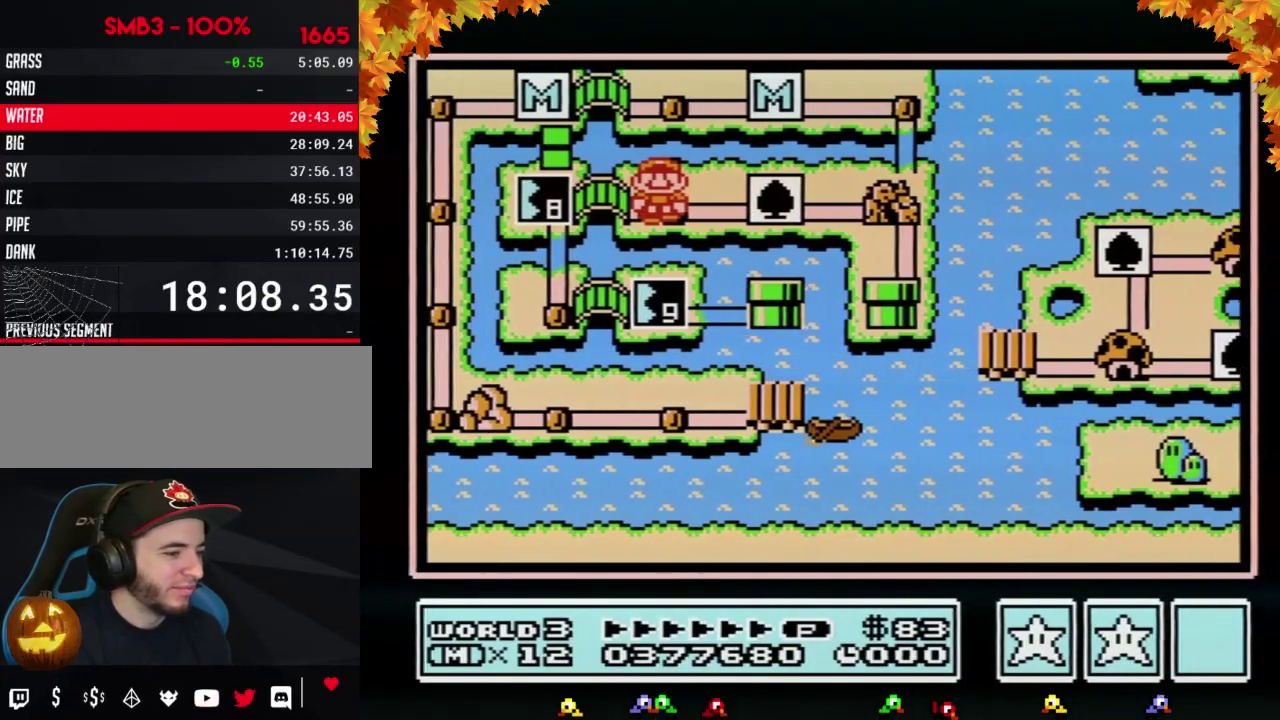
{"buttons": ["DPAD_LEFT"]}
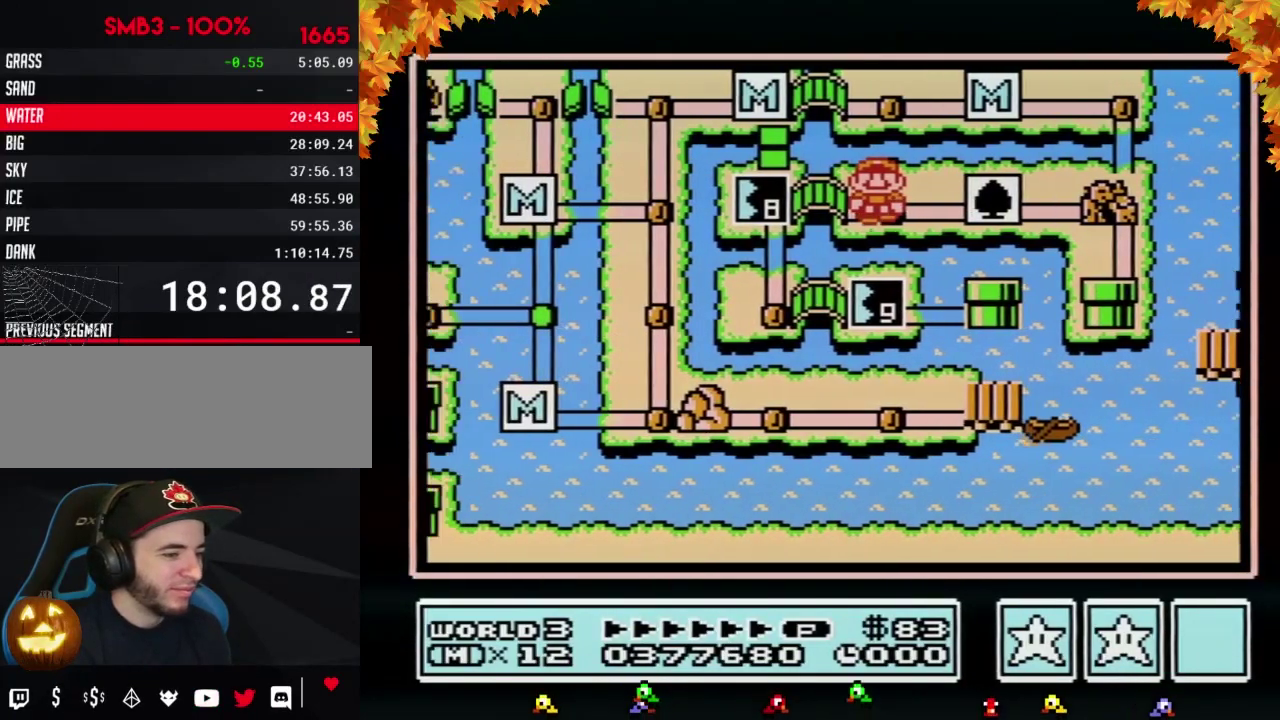
{"buttons": ["DPAD_LEFT"]}
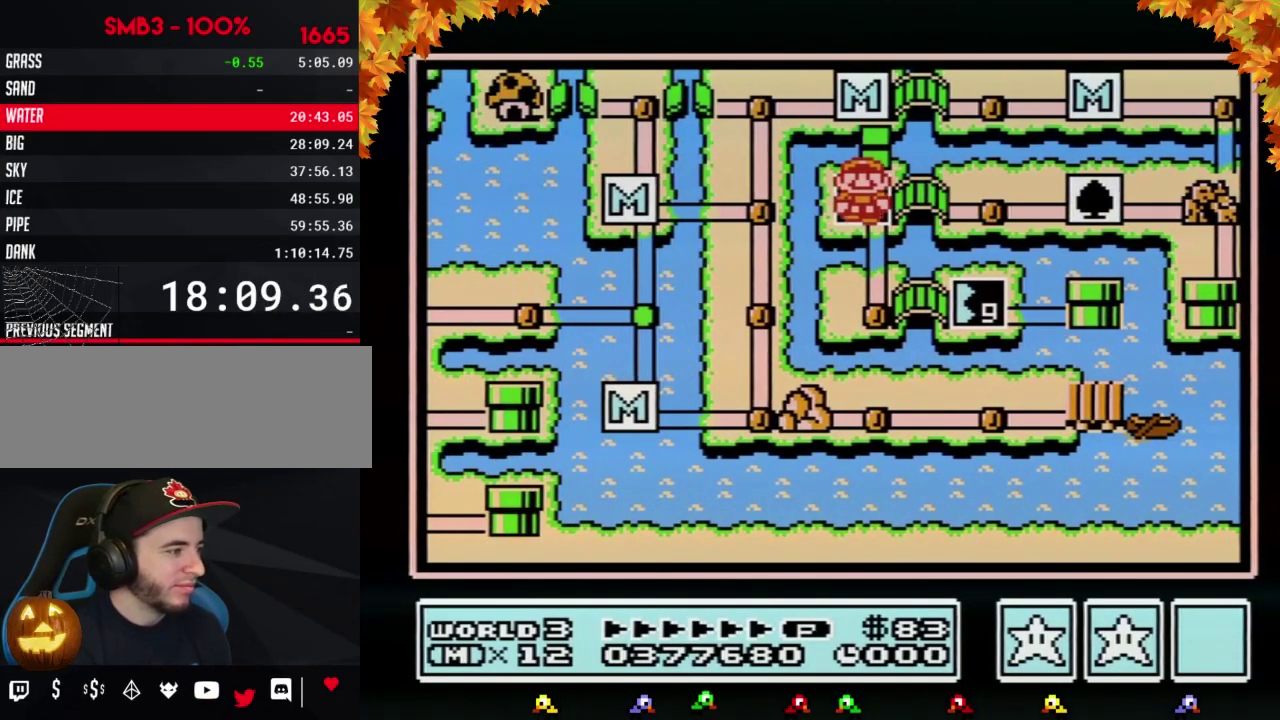
{"buttons": ["DPAD_LEFT"]}
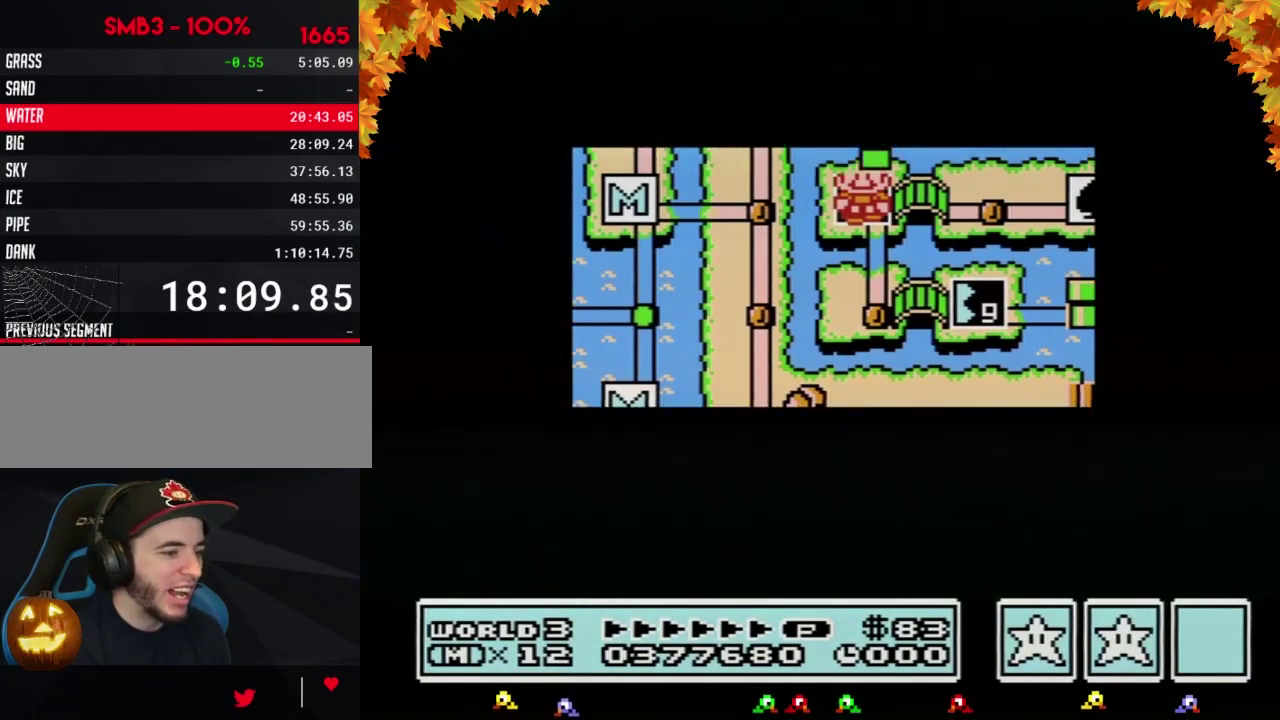
{"buttons": ["DPAD_LEFT"]}
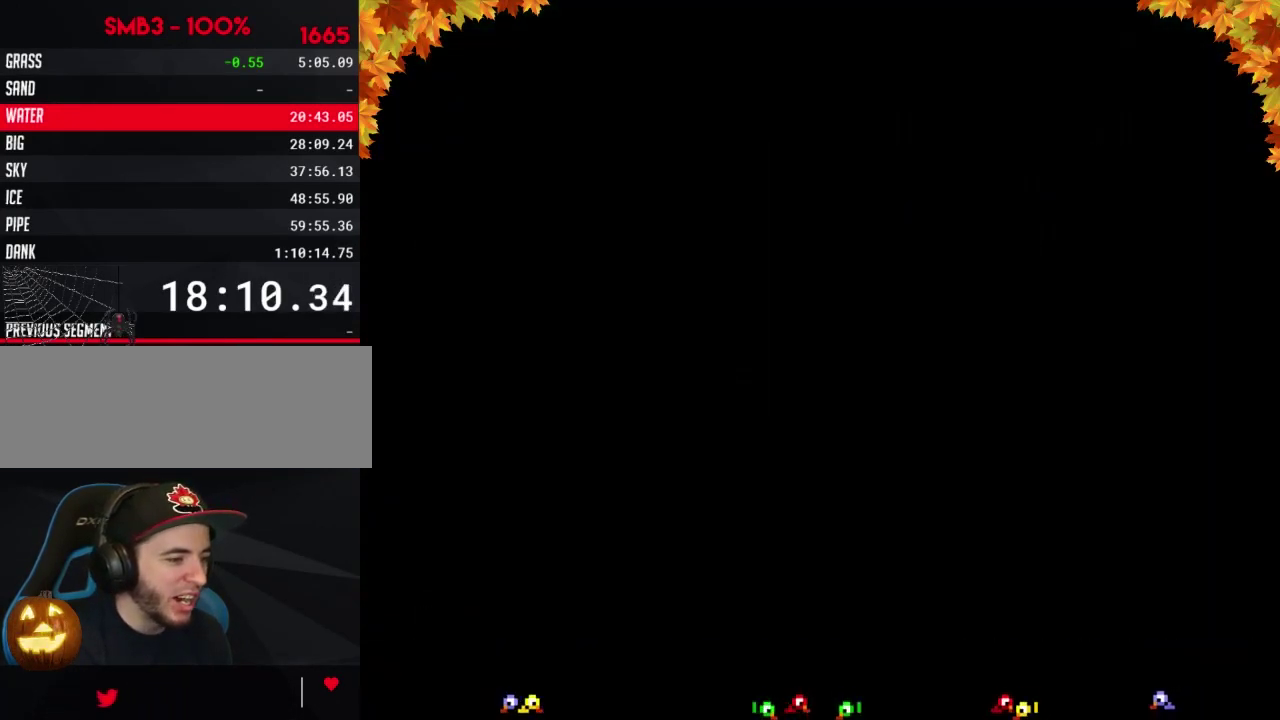
{"buttons": ["B", "DPAD_RIGHT"], "events": [[200, "A", "down"], [200, "DPAD_LEFT", "up"], [233, "A", "up"], [233, "B", "down"], [233, "DPAD_RIGHT", "down"]]}
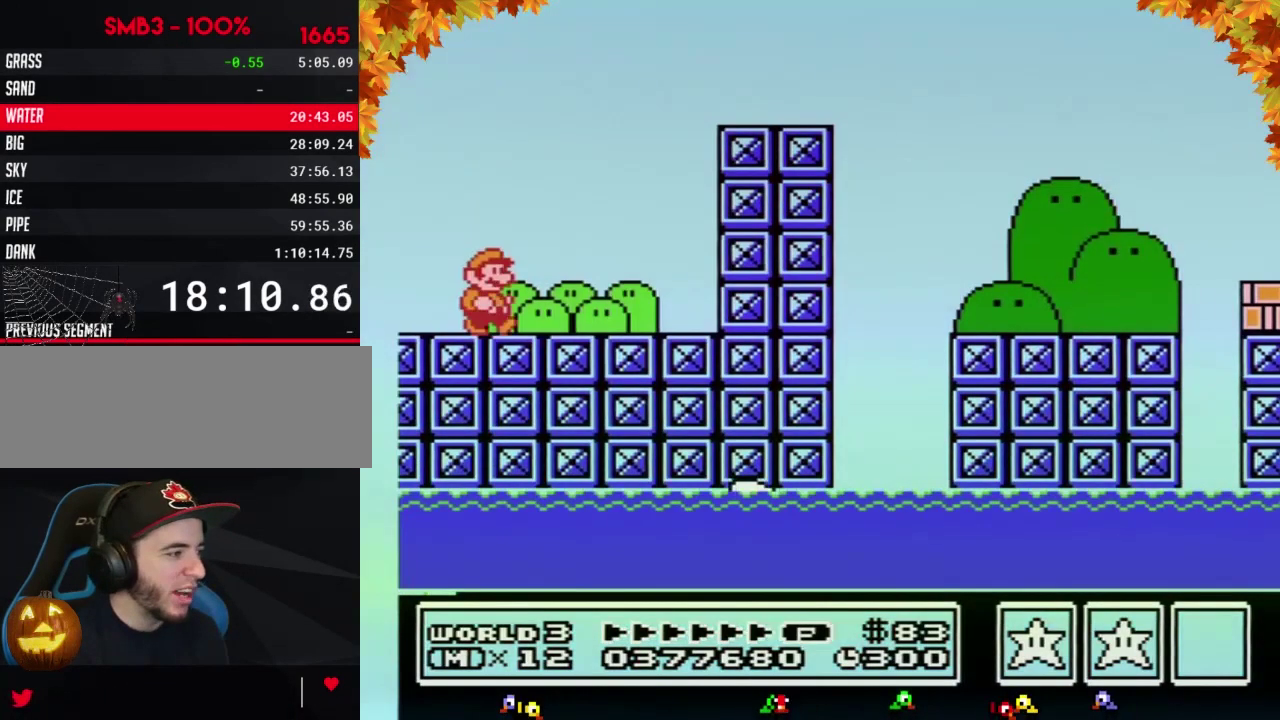
{"buttons": ["A", "B", "DPAD_RIGHT"], "events": [[417, "A", "down"]]}
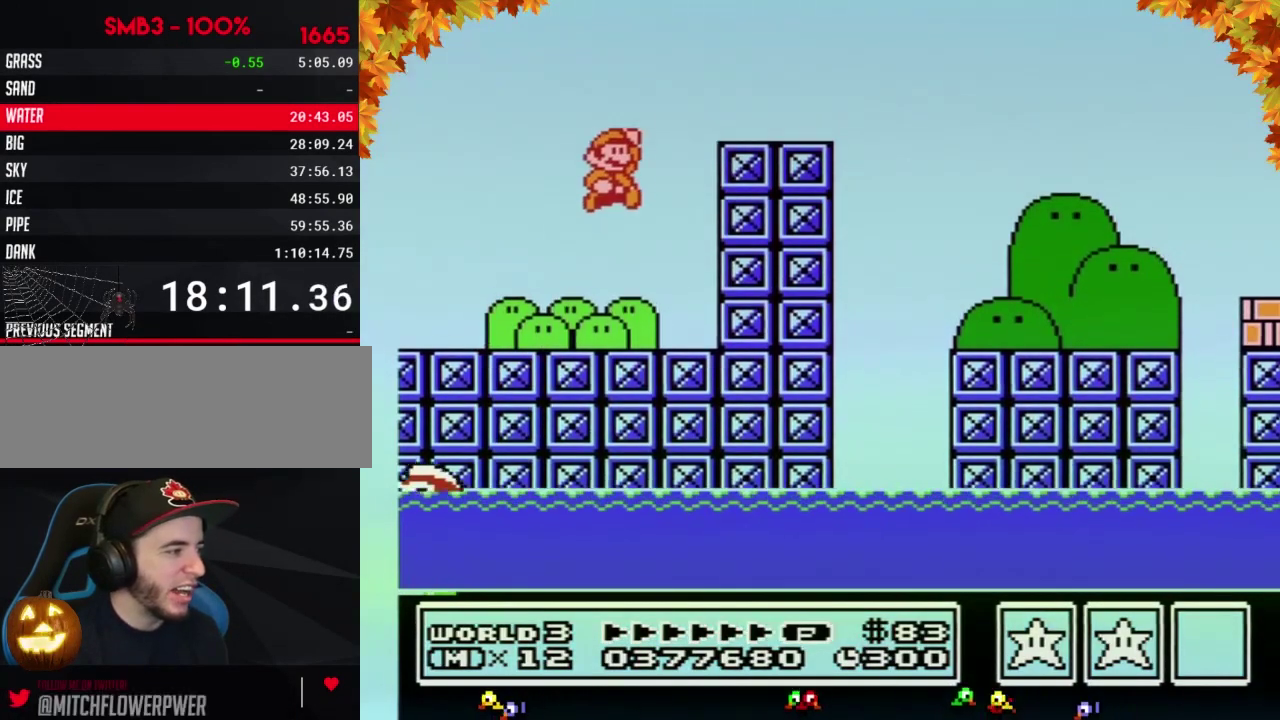
{"buttons": ["B", "DPAD_RIGHT"], "events": [[317, "A", "up"]]}
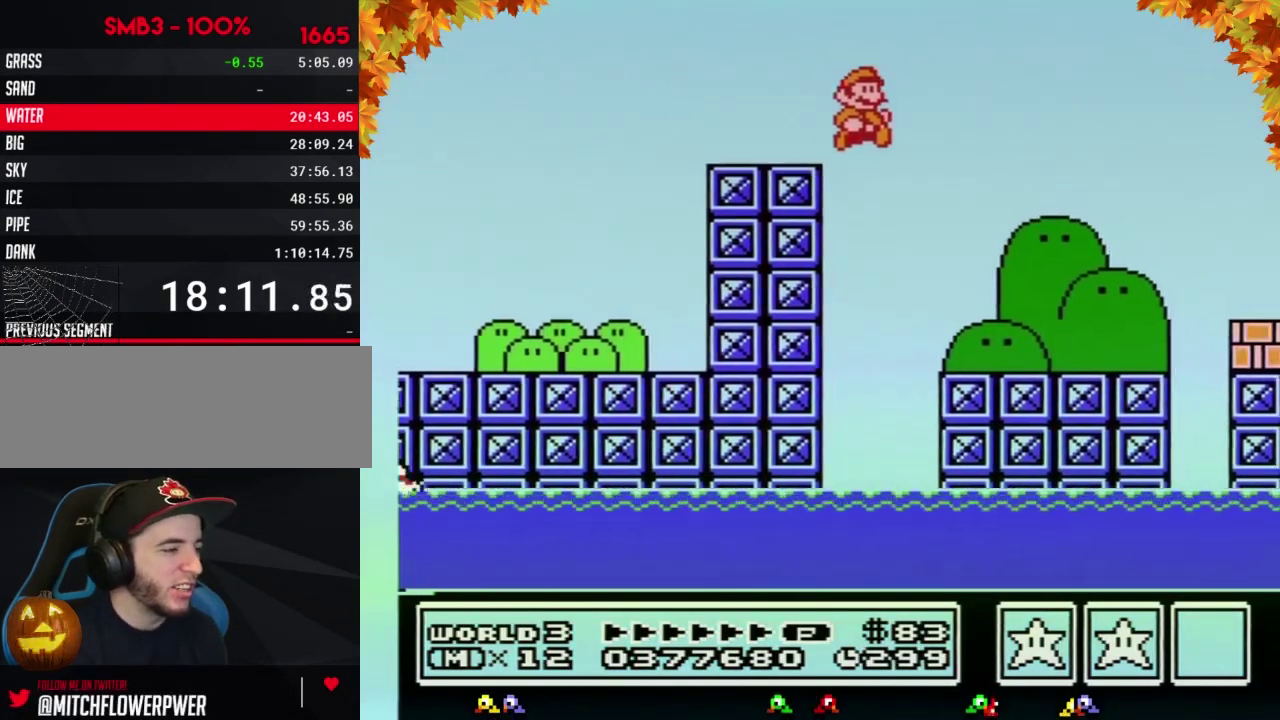
{"buttons": ["B", "DPAD_RIGHT"]}
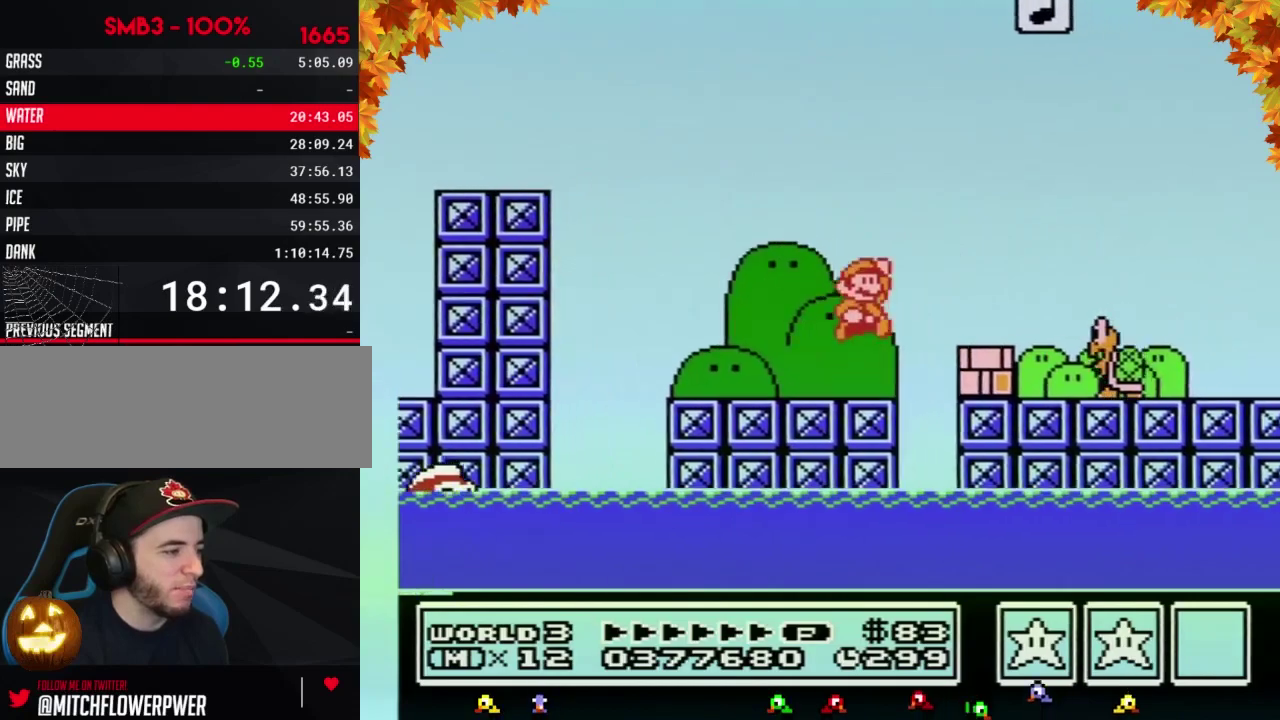
{"buttons": ["B", "DPAD_RIGHT"], "events": [[33, "A", "down"], [167, "A", "up"], [167, "B", "up"], [233, "B", "down"]]}
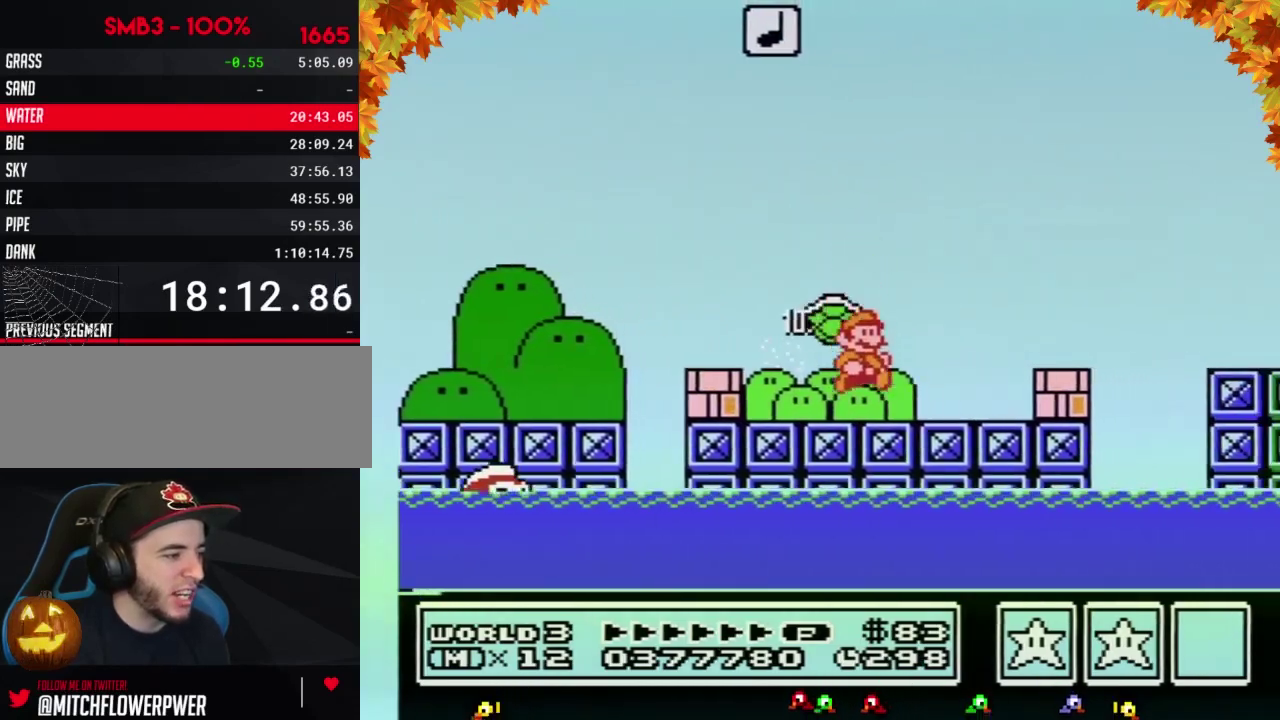
{"buttons": ["B", "DPAD_RIGHT"], "events": [[200, "A", "down"], [383, "A", "up"]]}
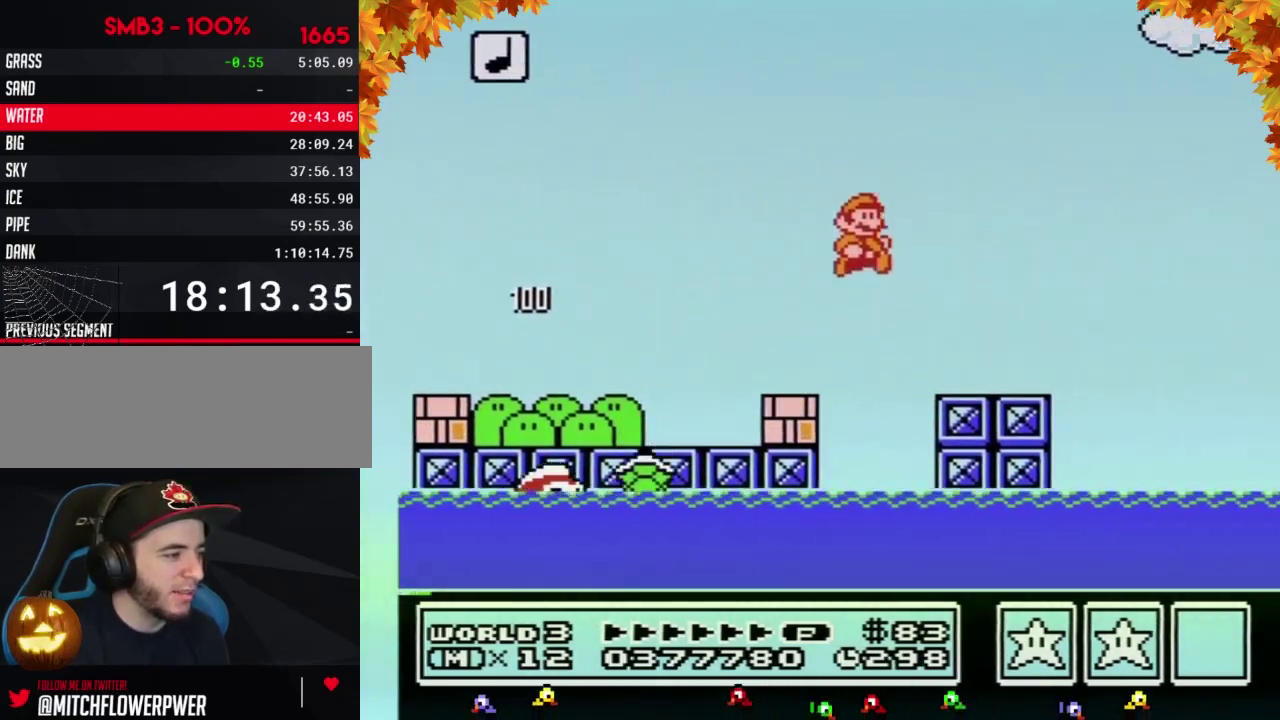
{"buttons": ["A", "B", "DPAD_RIGHT"], "events": [[417, "A", "down"]]}
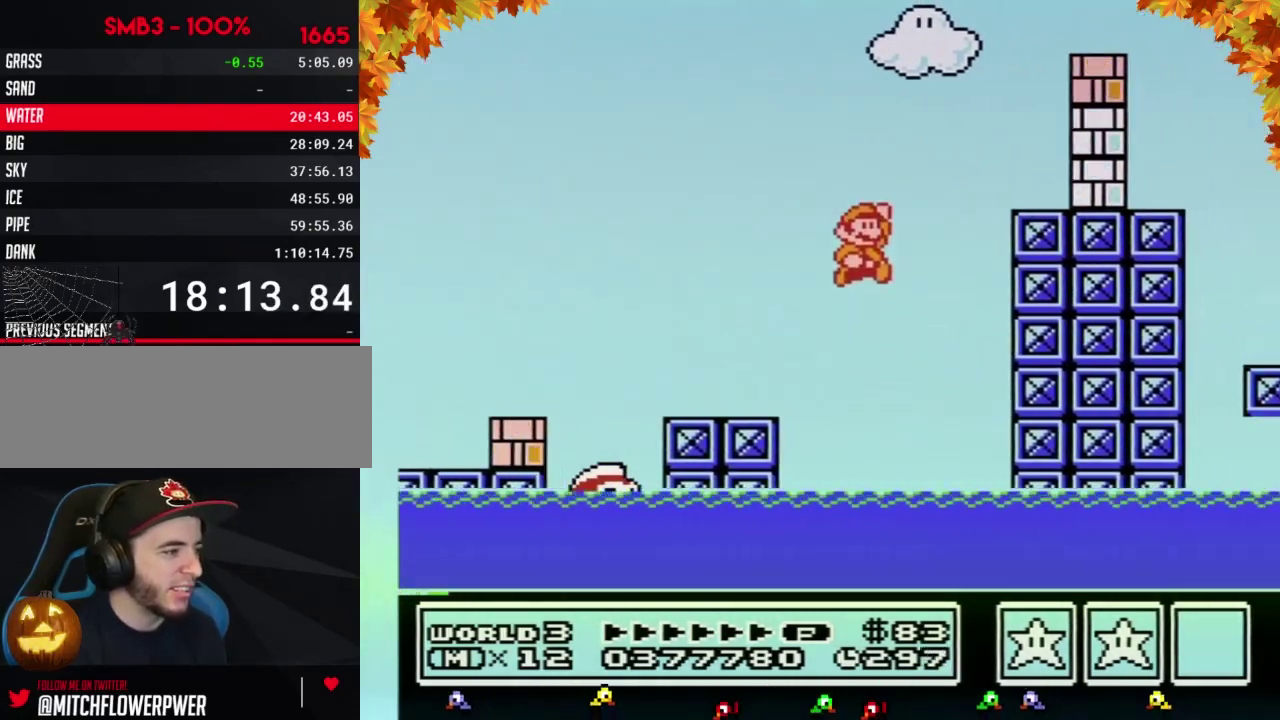
{"buttons": ["B", "DPAD_RIGHT"], "events": [[283, "A", "up"], [417, "B", "up"], [483, "B", "down"]]}
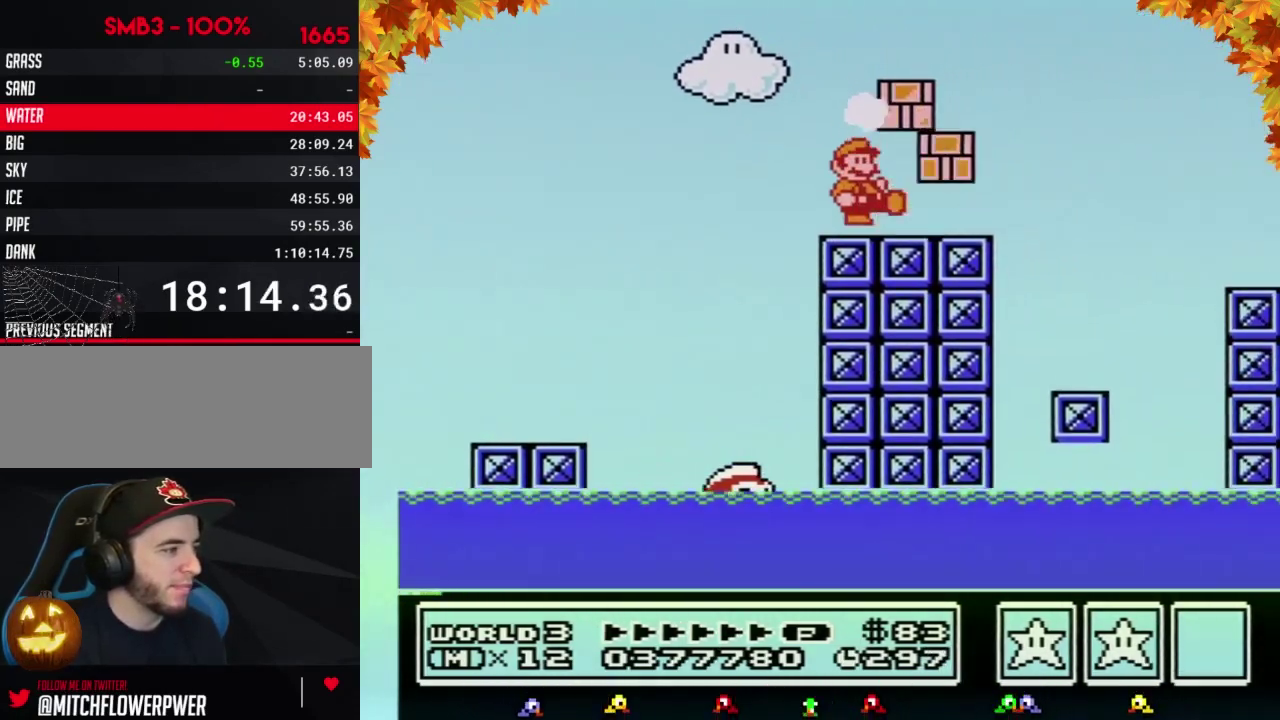
{"buttons": ["B", "DPAD_RIGHT"], "events": [[33, "B", "up"], [100, "B", "down"]]}
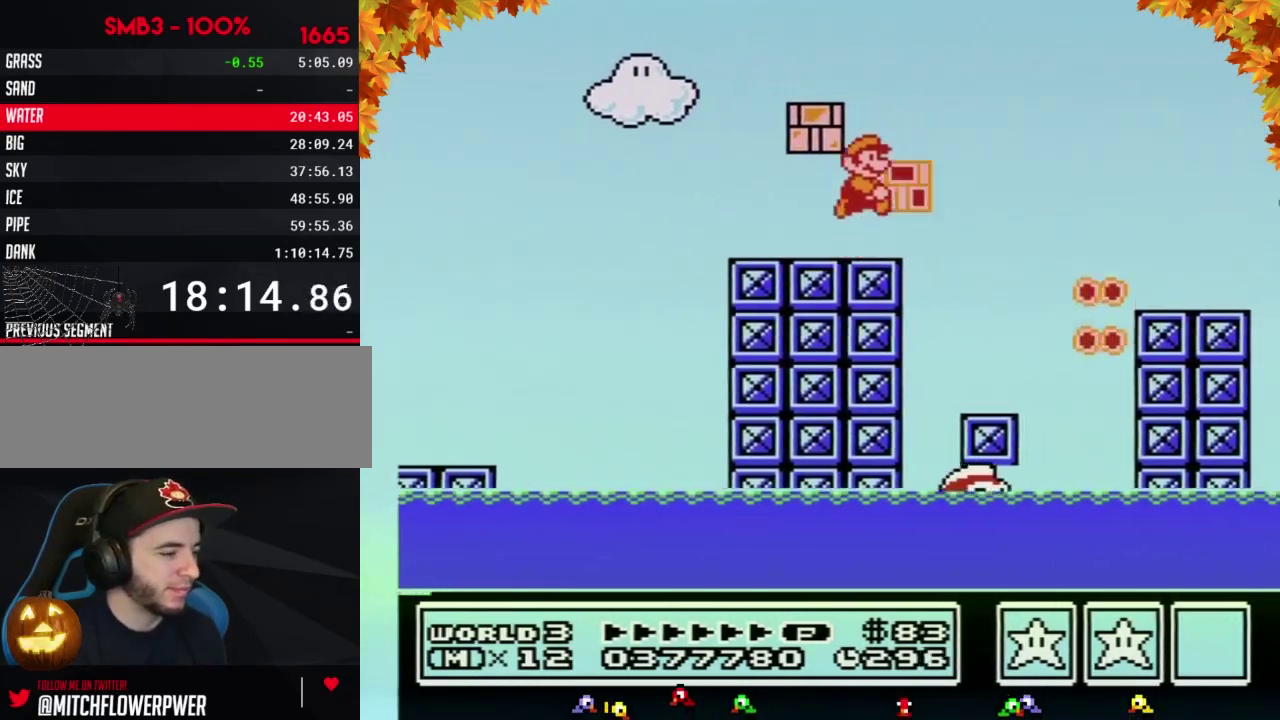
{"buttons": ["B", "DPAD_RIGHT"], "events": [[33, "A", "down"], [167, "A", "up"]]}
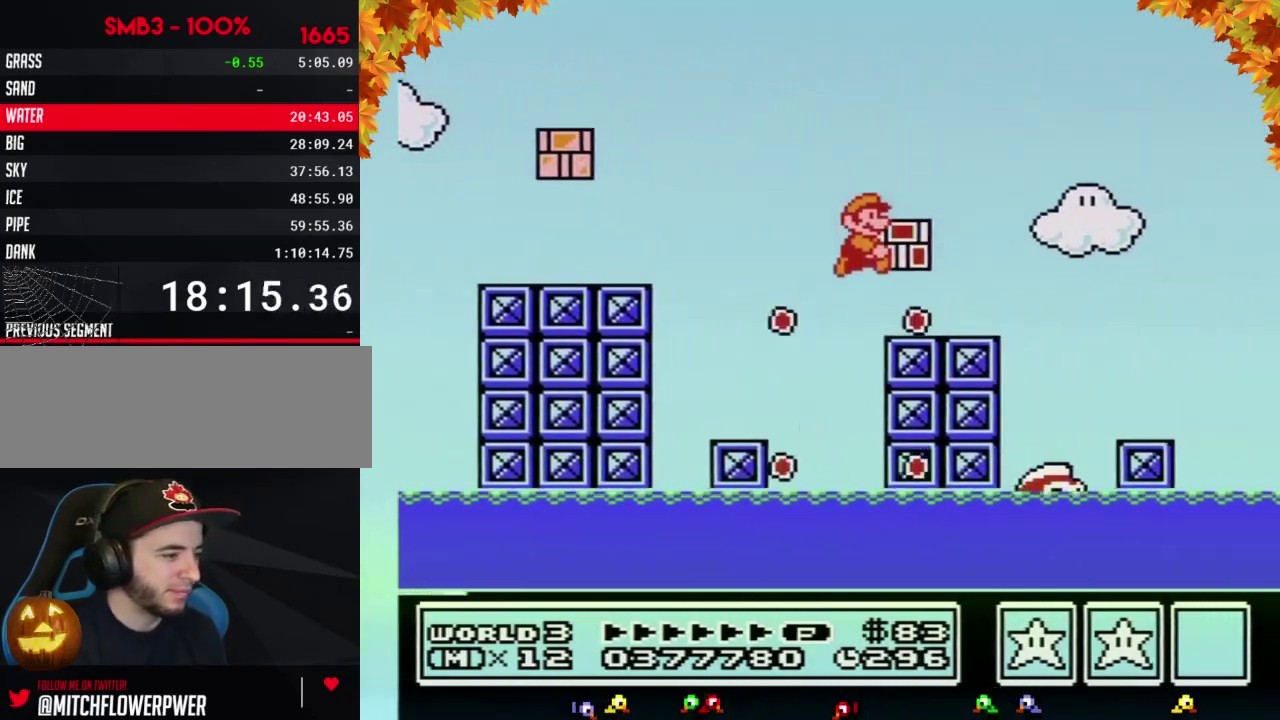
{"buttons": ["B", "DPAD_RIGHT"]}
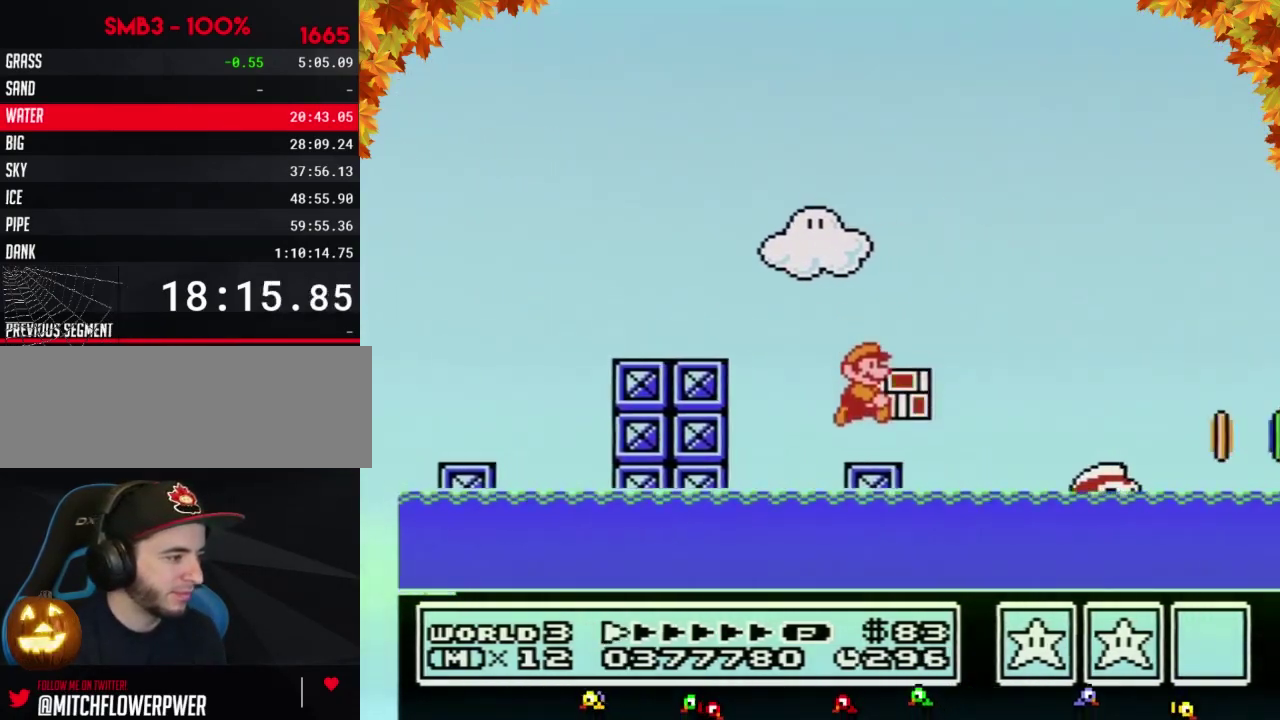
{"buttons": ["A", "B", "DPAD_RIGHT"], "events": [[200, "A", "down"]]}
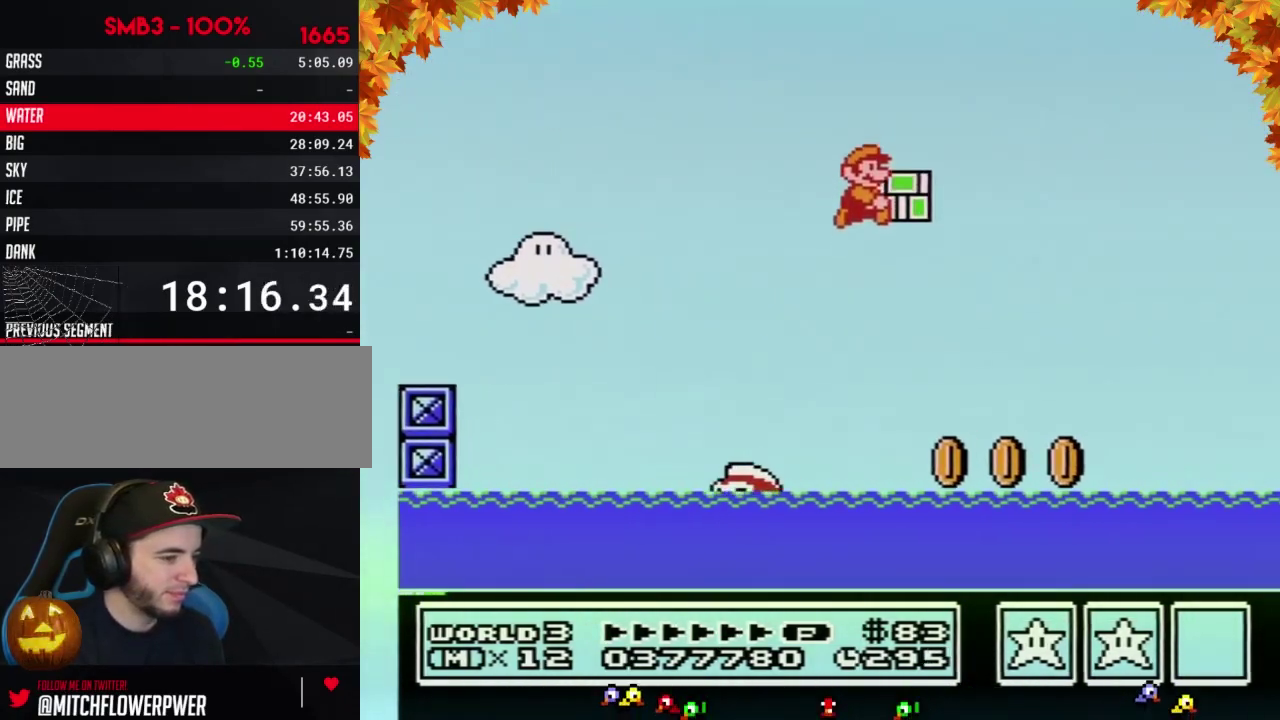
{"buttons": ["A", "B", "DPAD_RIGHT"]}
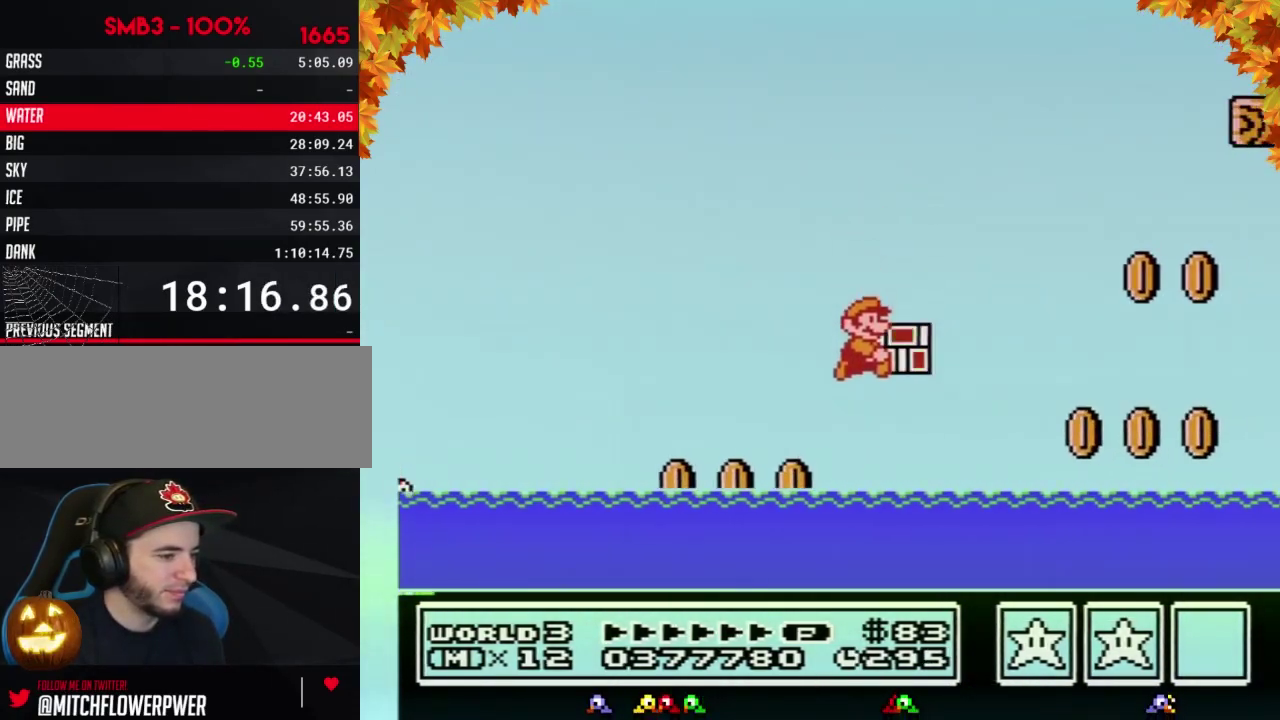
{"buttons": ["A", "B", "DPAD_UP", "DPAD_RIGHT"], "events": [[133, "A", "up"], [200, "DPAD_UP", "down"], [350, "A", "down"]]}
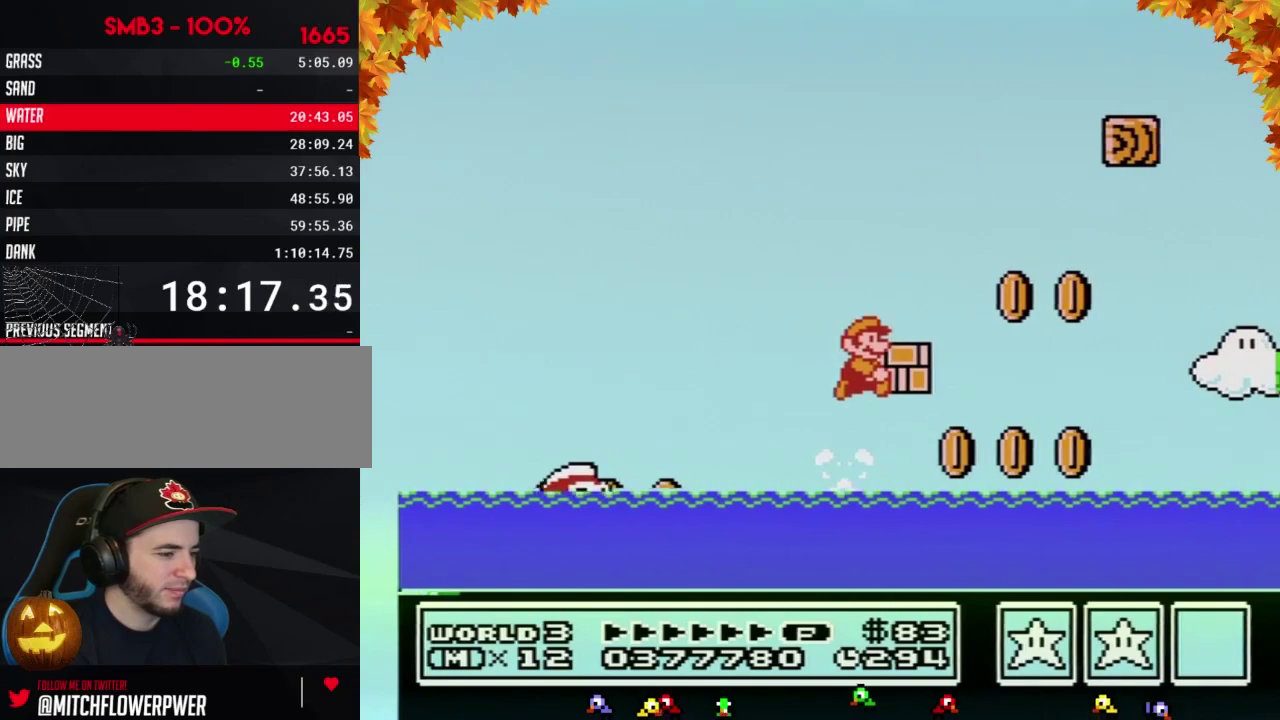
{"buttons": ["B", "DPAD_UP", "DPAD_RIGHT"], "events": [[500, "A", "up"]]}
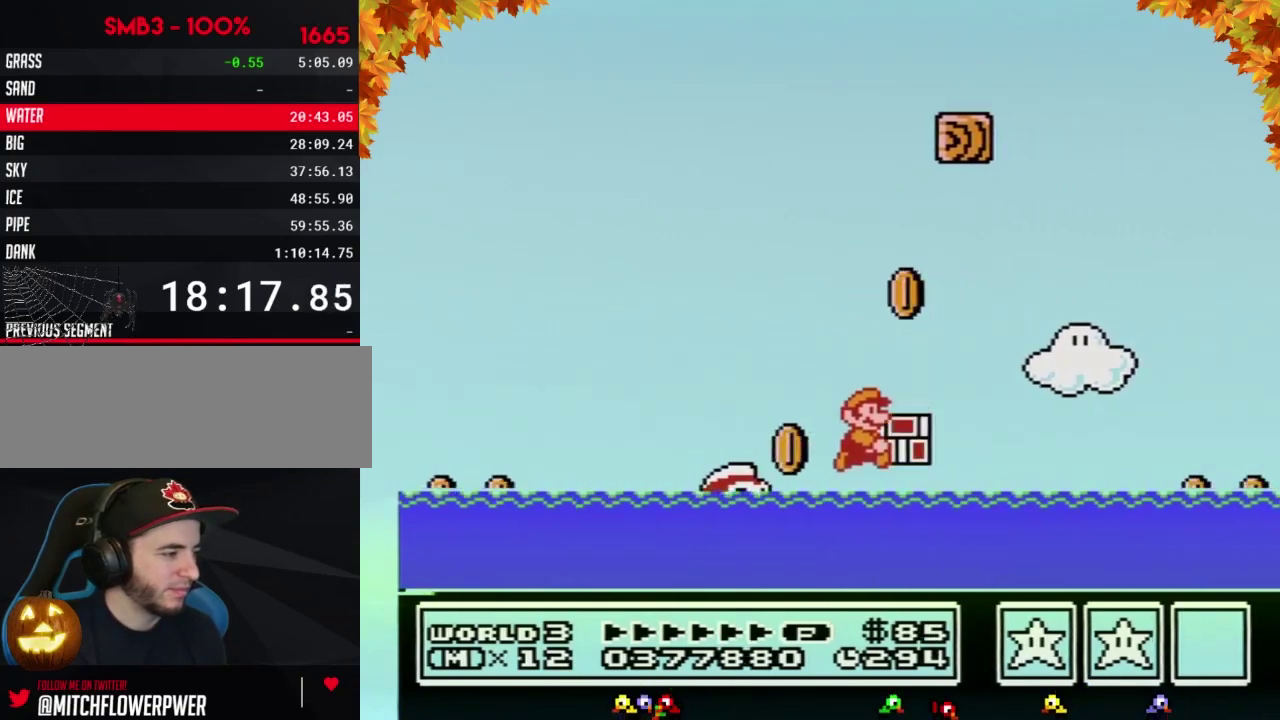
{"buttons": ["A", "B", "DPAD_UP", "DPAD_RIGHT"], "events": [[233, "A", "down"]]}
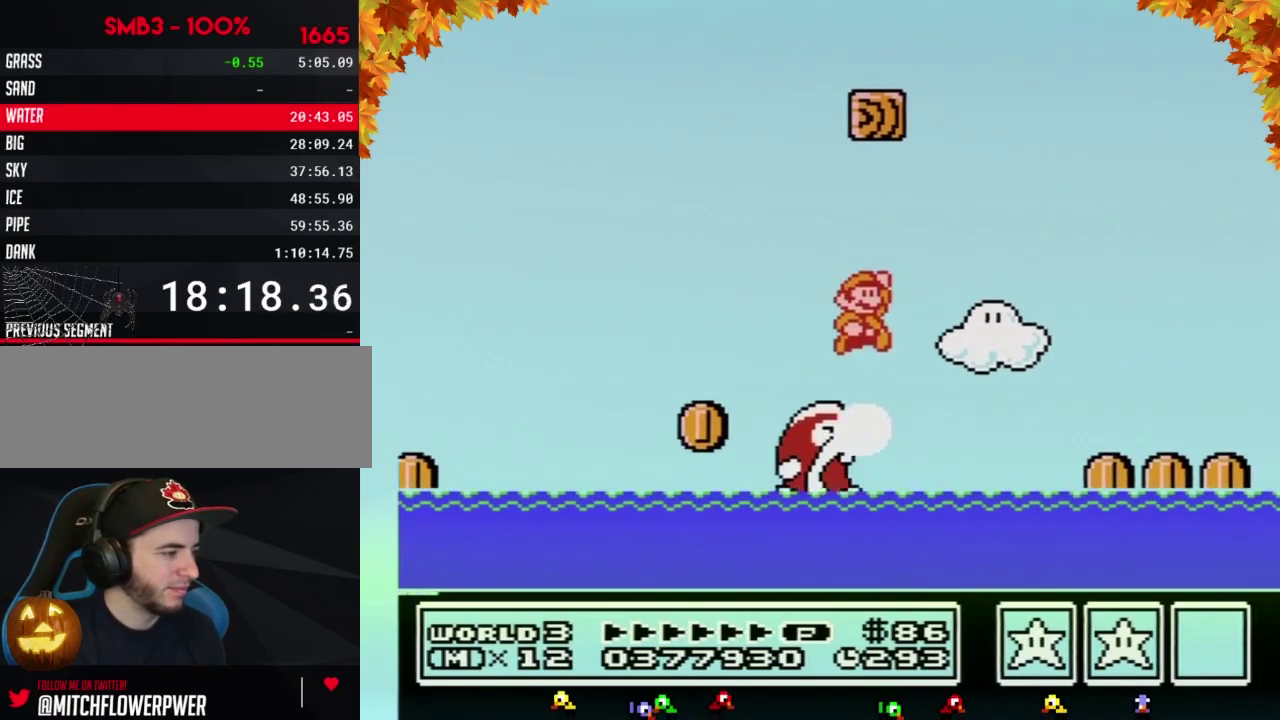
{"buttons": ["B", "DPAD_UP", "DPAD_RIGHT"], "events": [[350, "A", "up"]]}
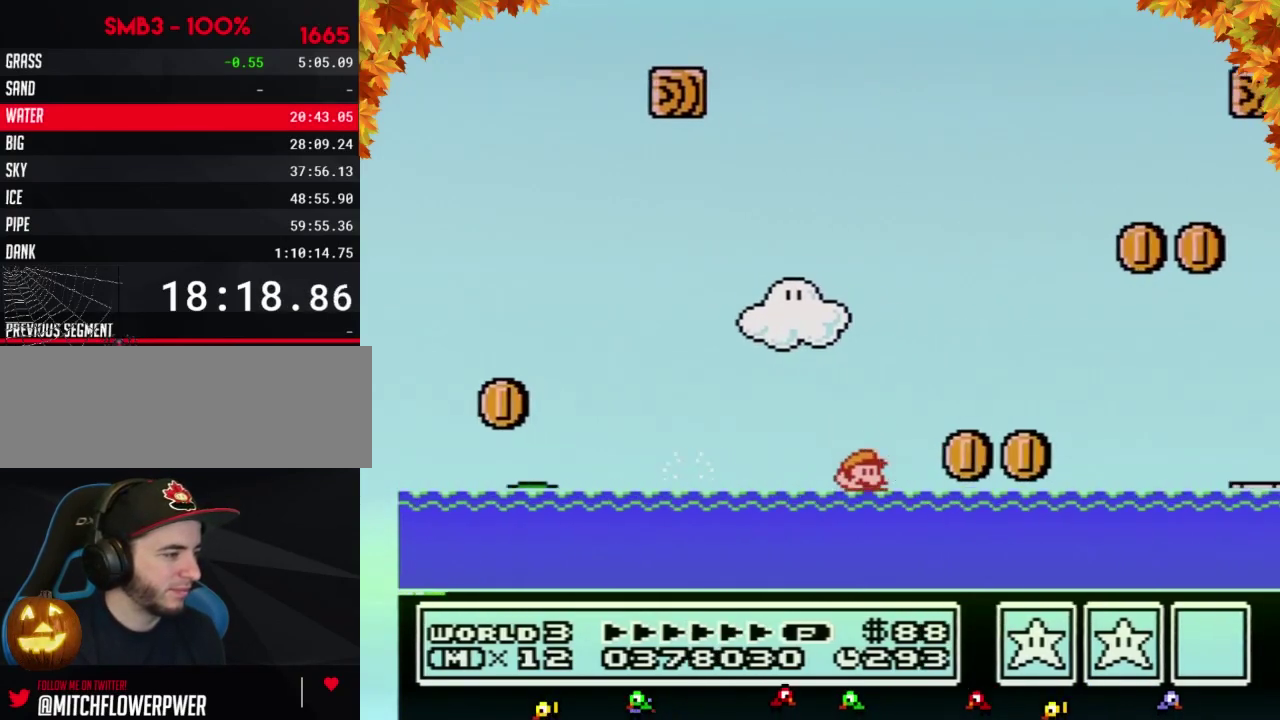
{"buttons": ["A", "B", "DPAD_UP", "DPAD_RIGHT"], "events": [[133, "A", "down"]]}
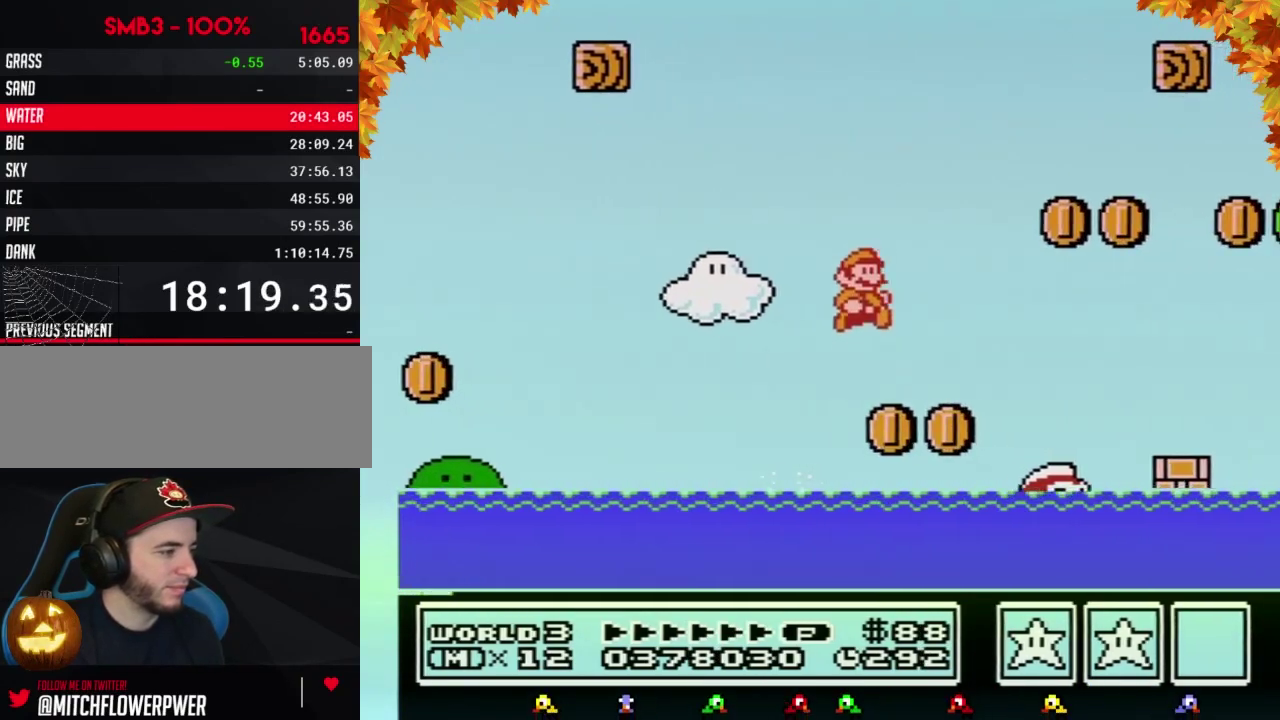
{"buttons": ["B", "DPAD_UP", "DPAD_RIGHT"], "events": [[133, "A", "up"]]}
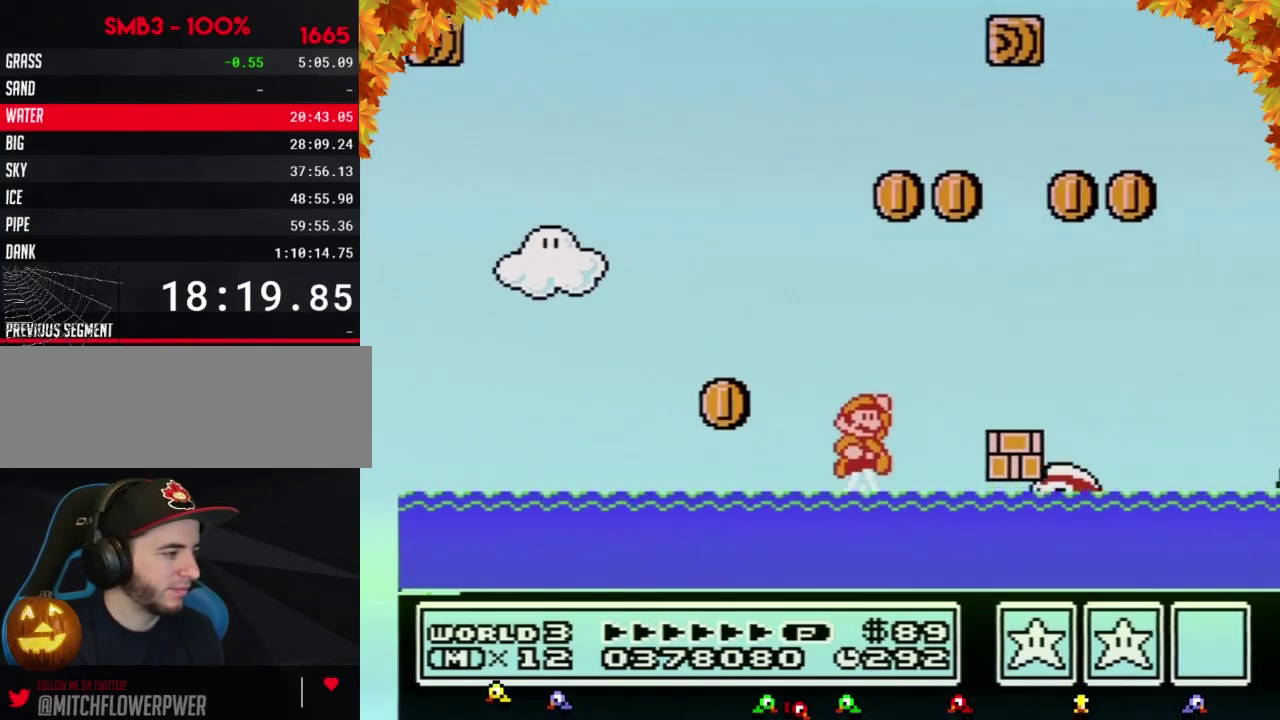
{"buttons": ["B", "DPAD_RIGHT"], "events": [[17, "A", "down"], [350, "A", "up"], [350, "DPAD_UP", "up"]]}
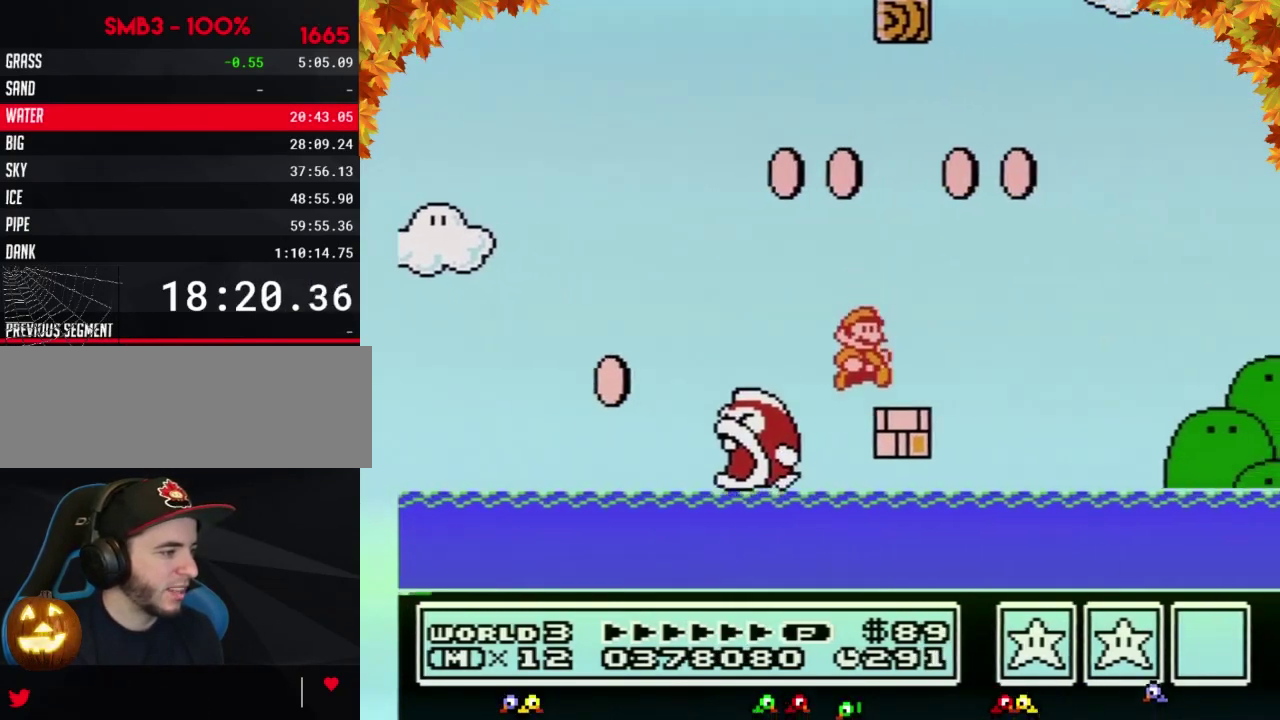
{"buttons": ["A", "B", "DPAD_RIGHT"], "events": [[233, "A", "down"]]}